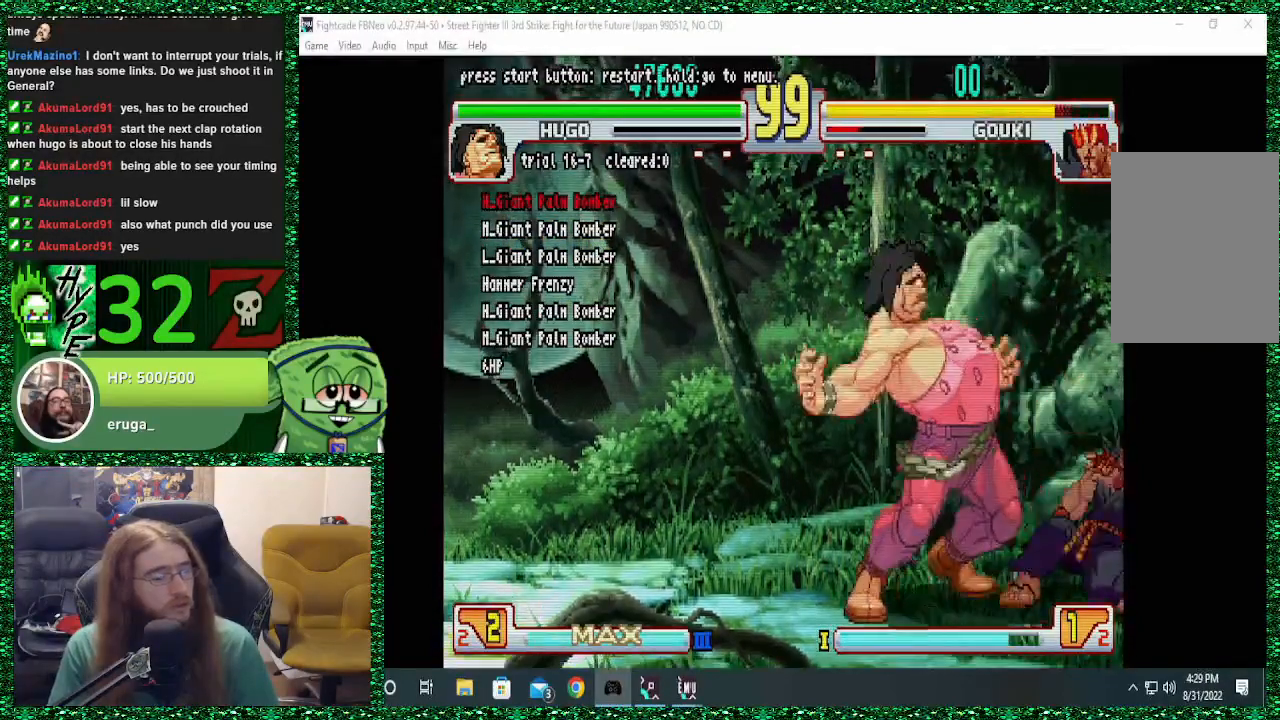
Gameplay with a controller (arcade stick); each line is a JSON object with the inputs held at the frame after it. "events" lists button and stick changes between this image and that frame as [ms after this image, input, new state], when the widget could be followed in between. Not read: L3 R3.
{"buttons": [], "left_stick": "center", "events": [[100, "left_stick", "down-right"], [333, "left_stick", "down-left"], [400, "SQUARE", "down"], [467, "left_stick", "center"], [500, "SQUARE", "up"]]}
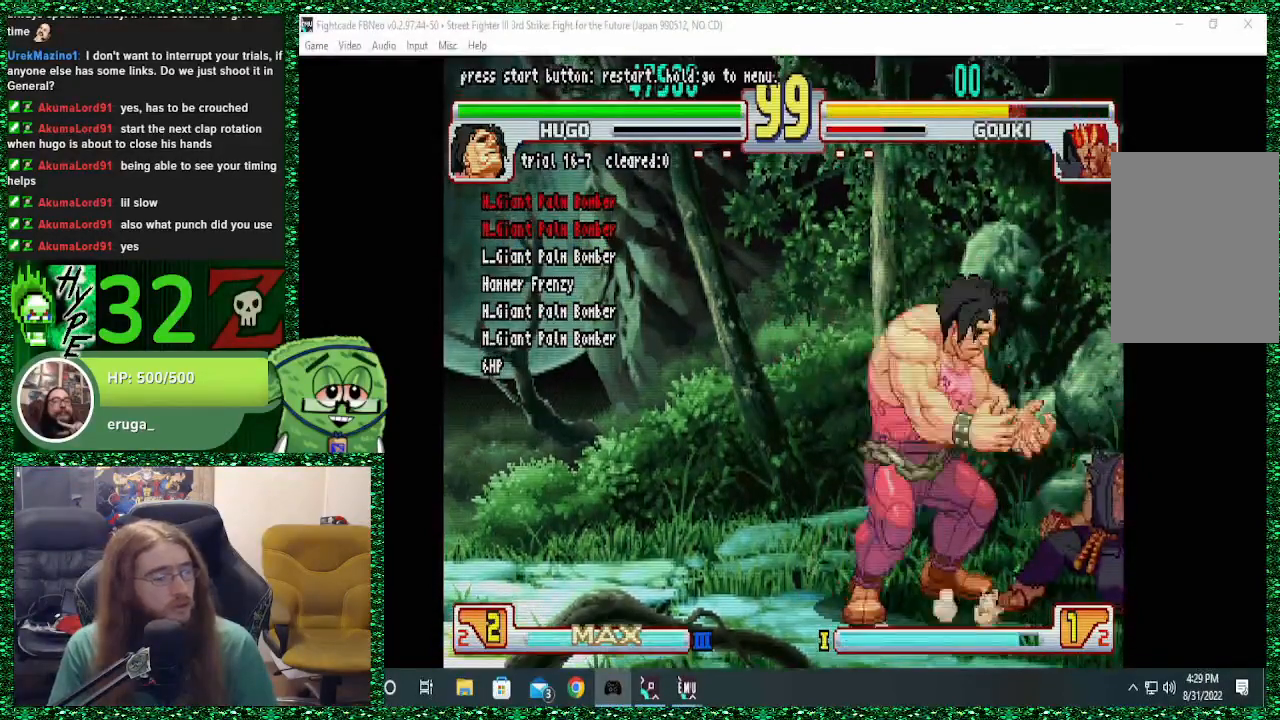
{"buttons": [], "left_stick": "down"}
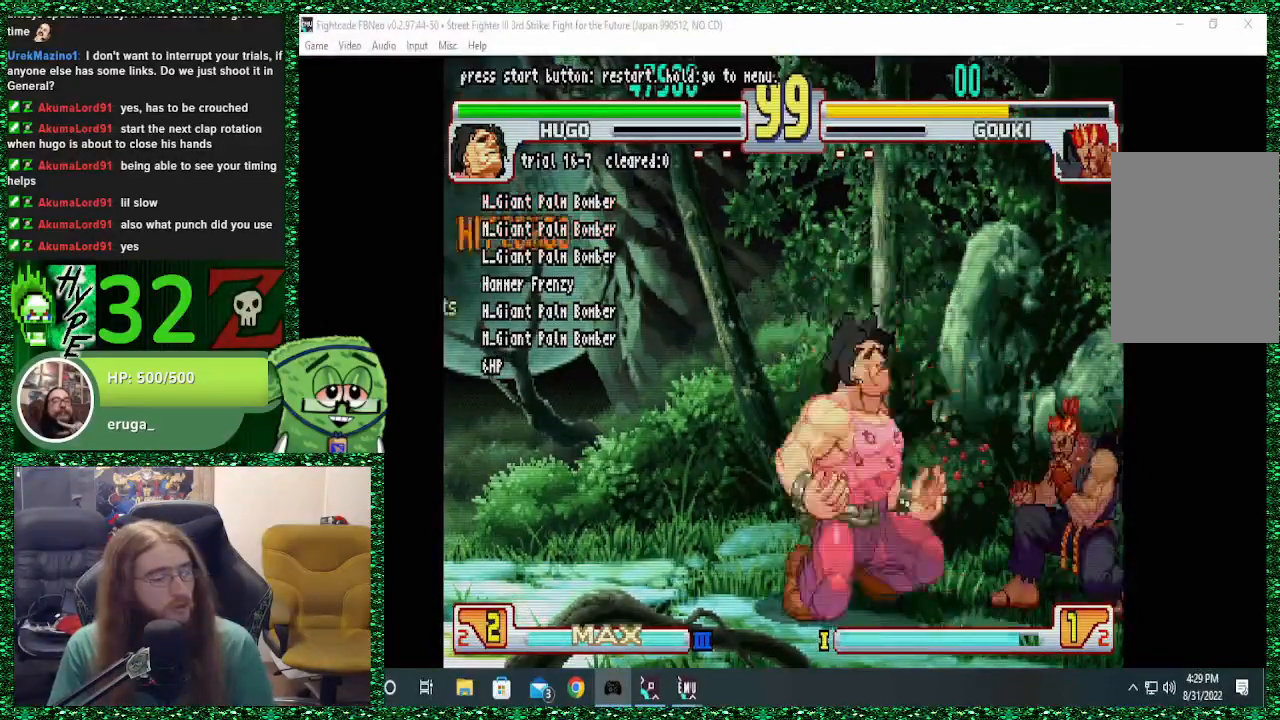
{"buttons": [], "left_stick": "right", "events": [[67, "left_stick", "right"]]}
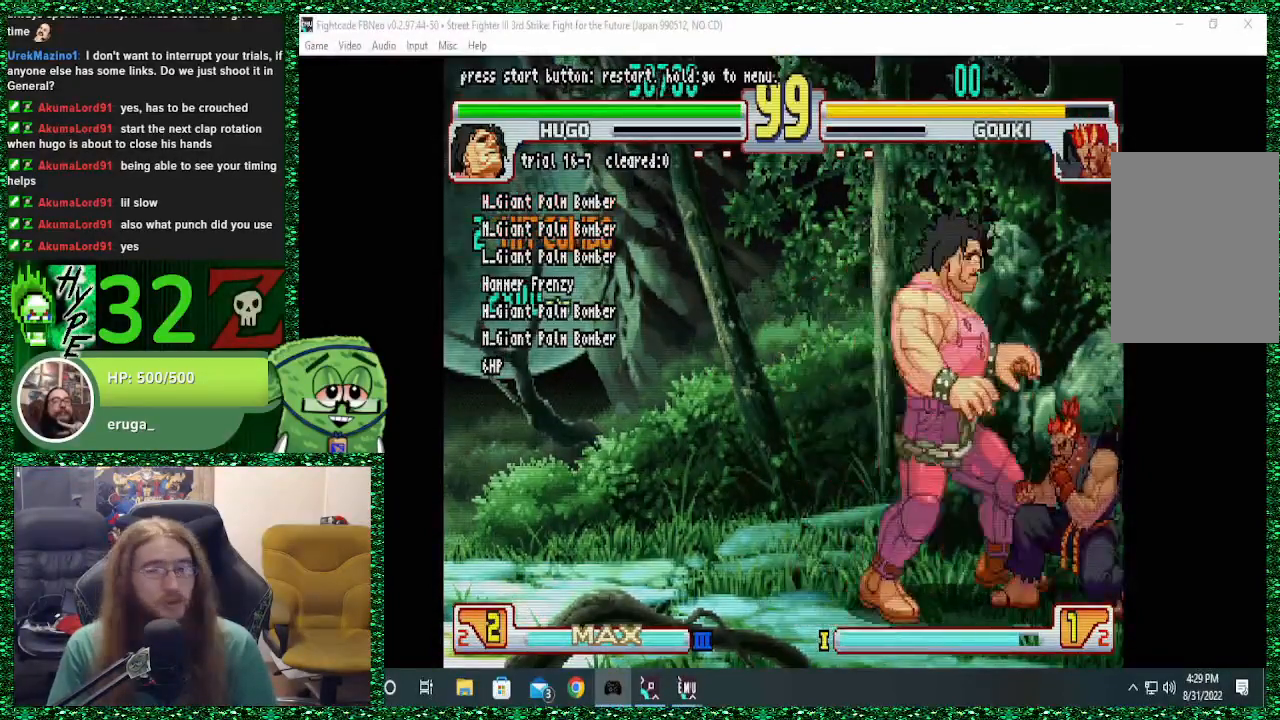
{"buttons": [], "left_stick": "down", "events": [[500, "left_stick", "down"]]}
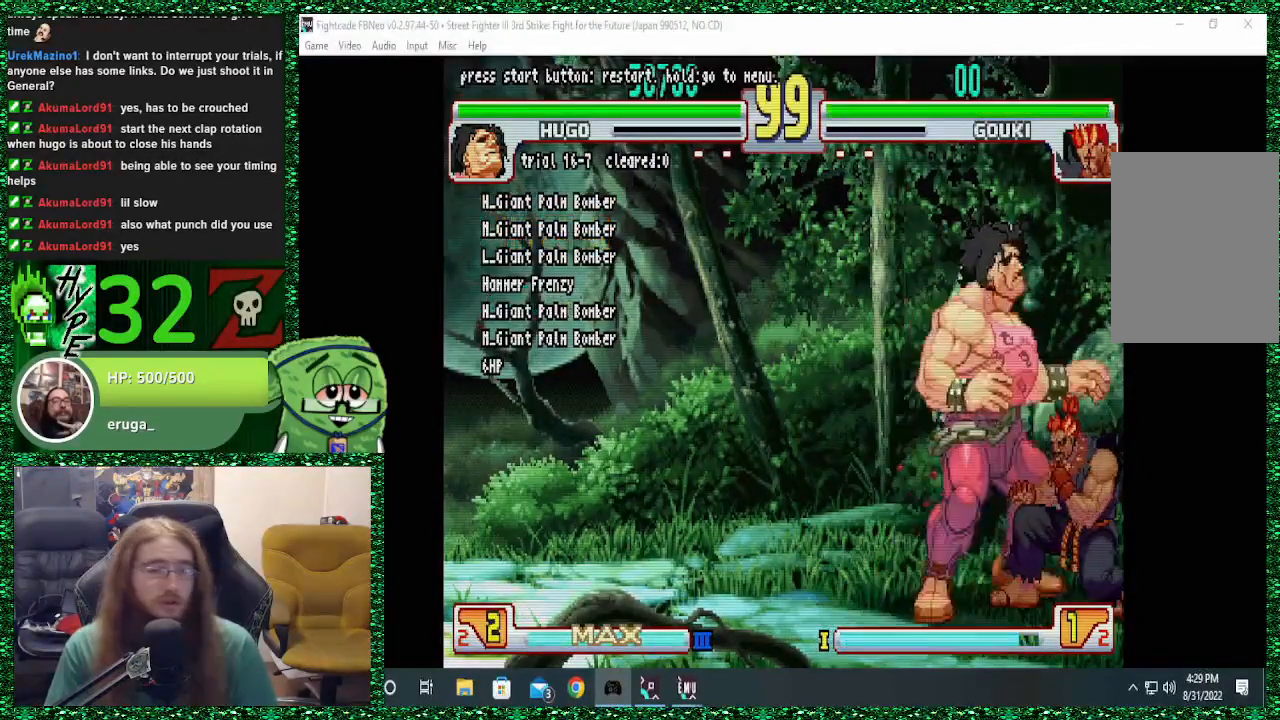
{"buttons": [], "left_stick": "right", "events": [[100, "left_stick", "left"], [133, "R1", "down"], [167, "left_stick", "center"], [267, "R1", "up"], [300, "left_stick", "right"]]}
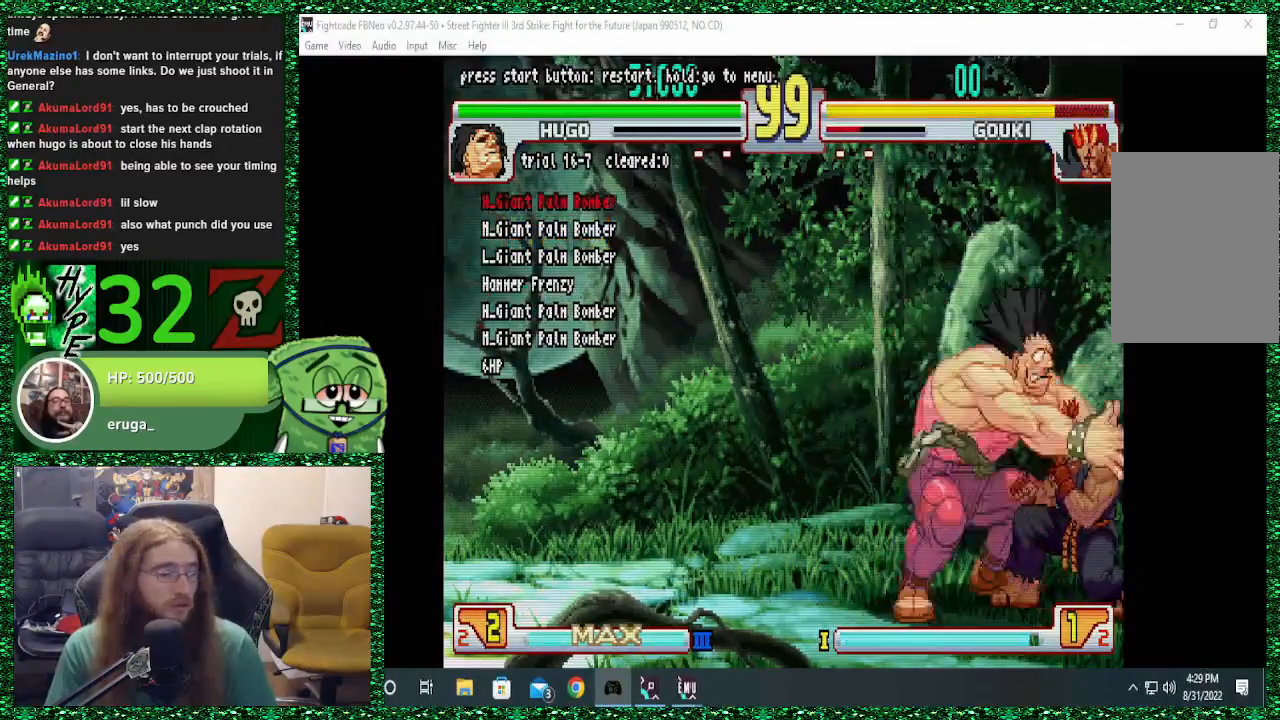
{"buttons": [], "left_stick": "right", "events": [[100, "left_stick", "down"], [233, "TRIANGLE", "down"], [300, "left_stick", "center"], [333, "TRIANGLE", "up"], [400, "left_stick", "right"]]}
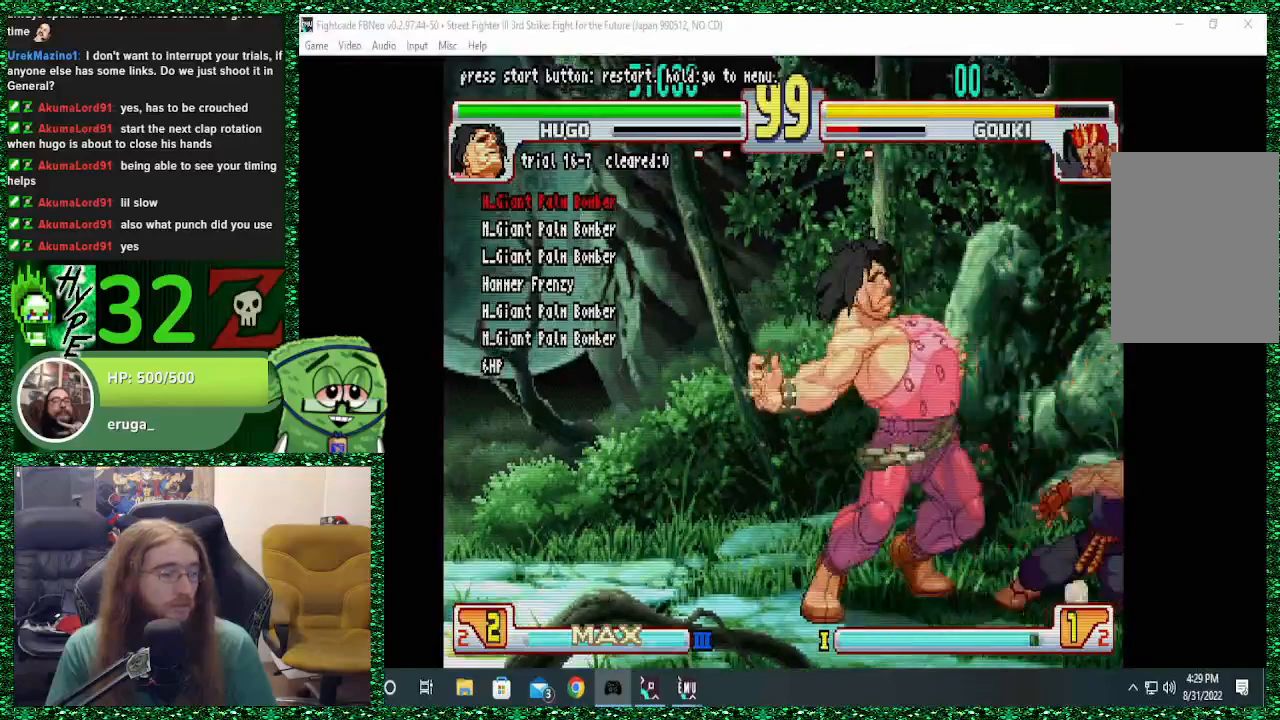
{"buttons": [], "left_stick": "left"}
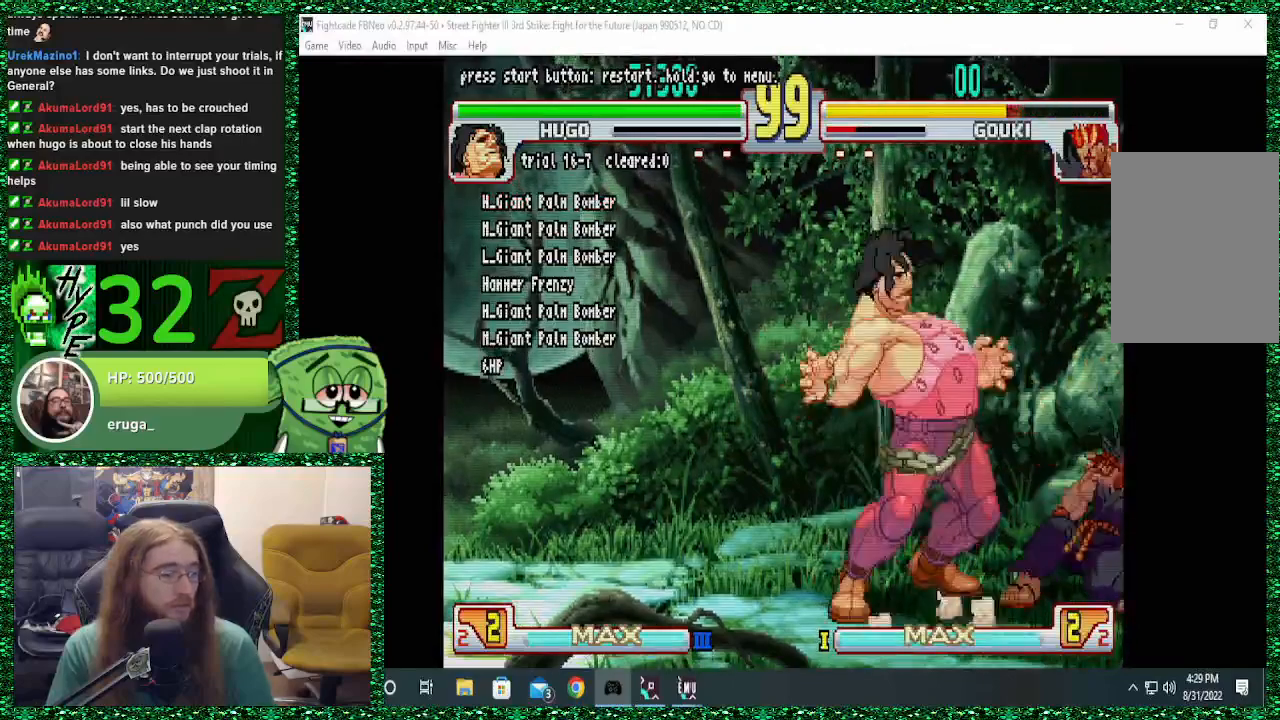
{"buttons": [], "left_stick": "center", "events": [[133, "left_stick", "down"], [200, "left_stick", "right"], [267, "left_stick", "down"], [367, "SQUARE", "down"], [400, "left_stick", "right"], [467, "SQUARE", "up"], [467, "left_stick", "center"]]}
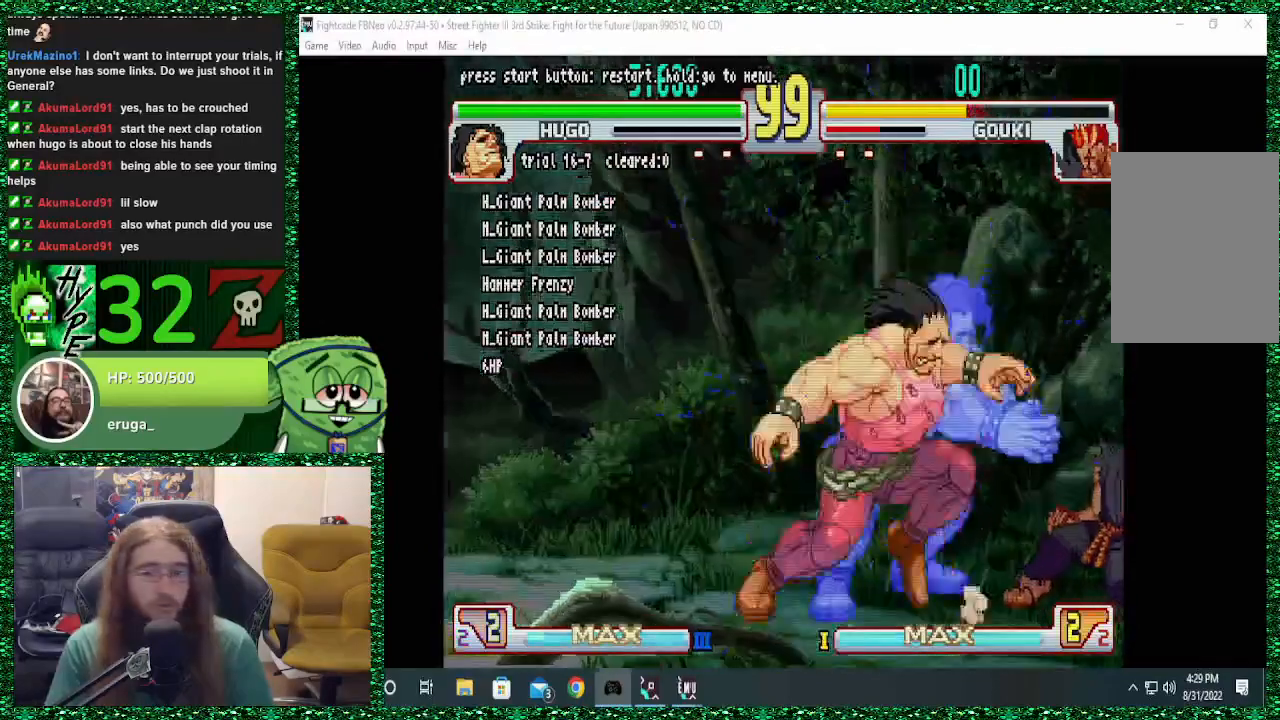
{"buttons": [], "left_stick": "center", "events": []}
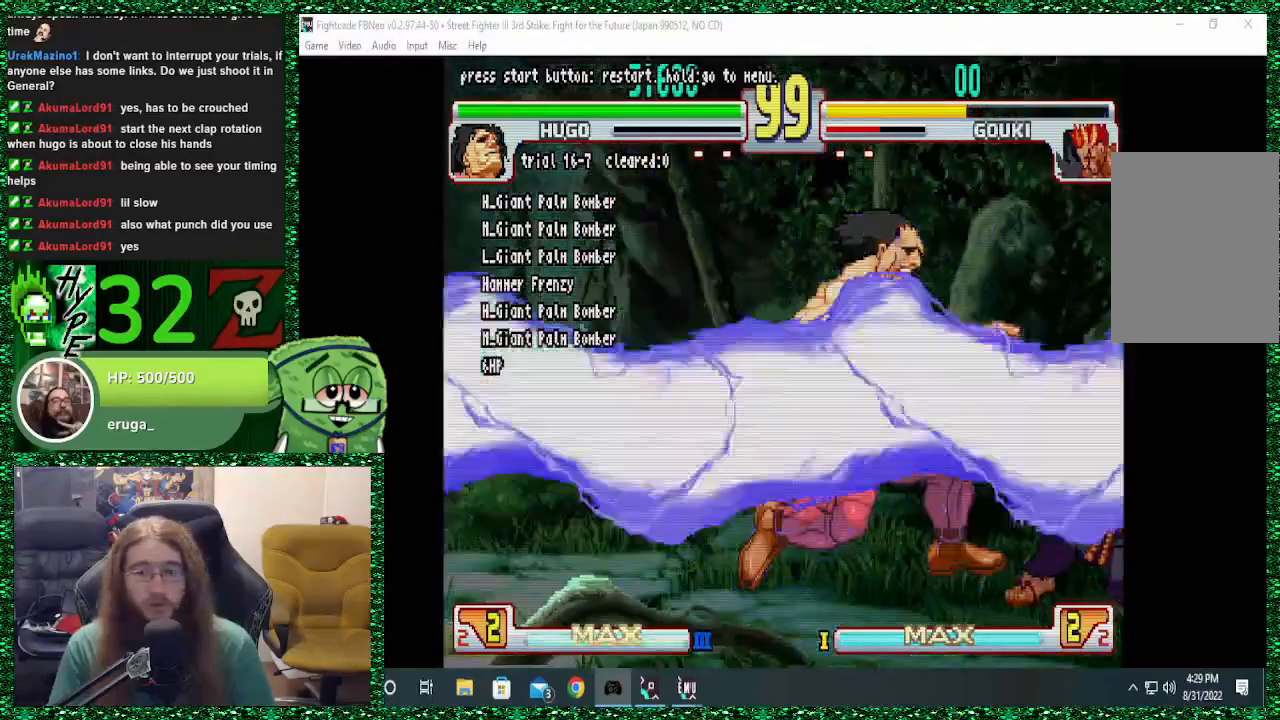
{"buttons": [], "left_stick": "center", "events": []}
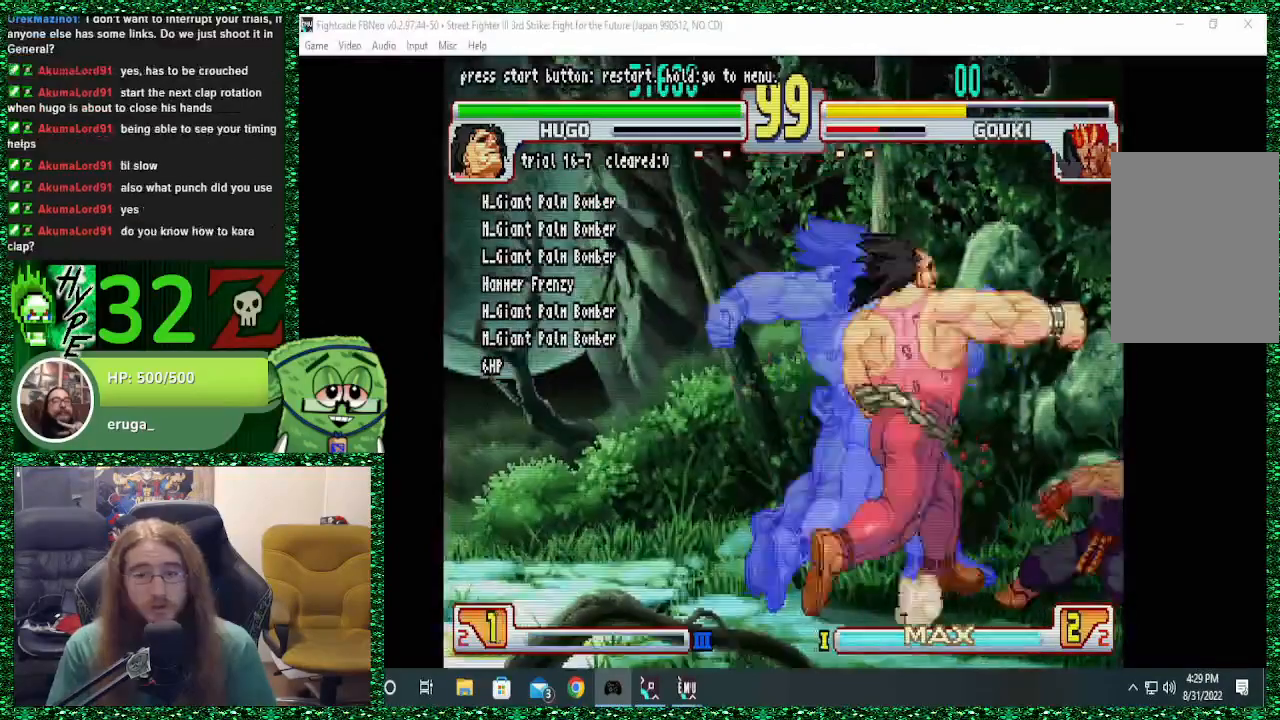
{"buttons": [], "left_stick": "center", "events": []}
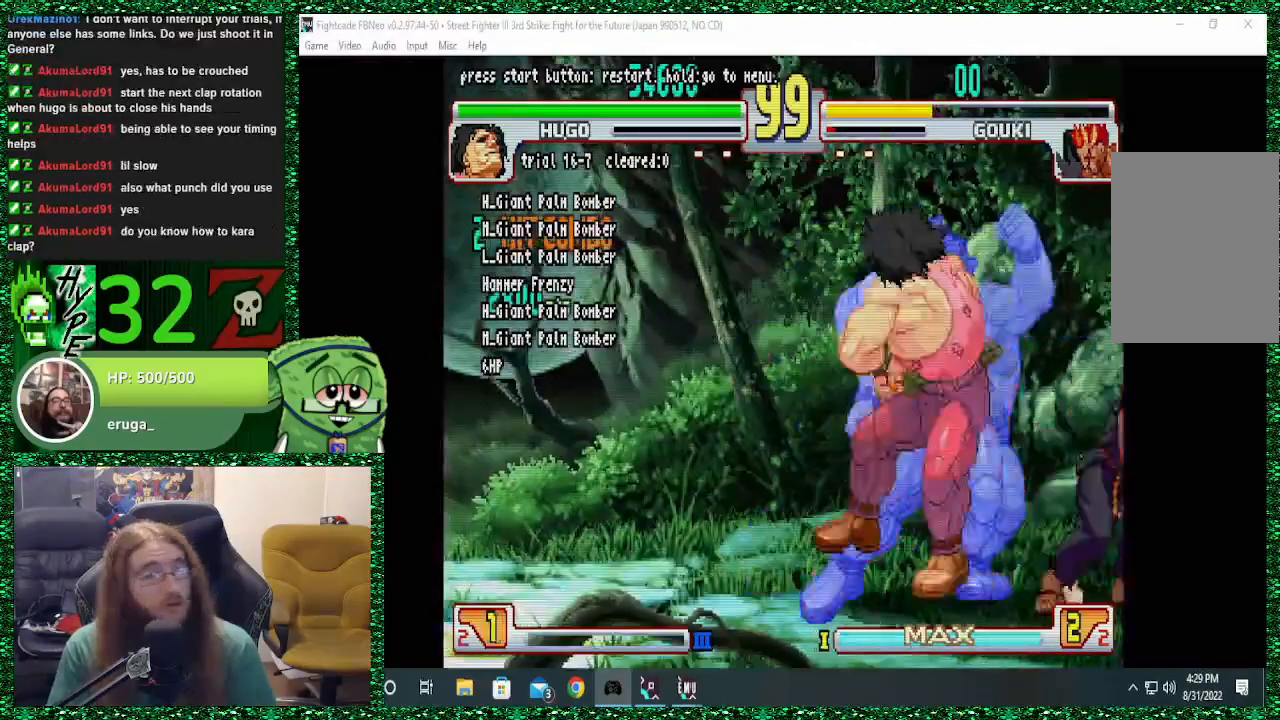
{"buttons": [], "left_stick": "center", "events": []}
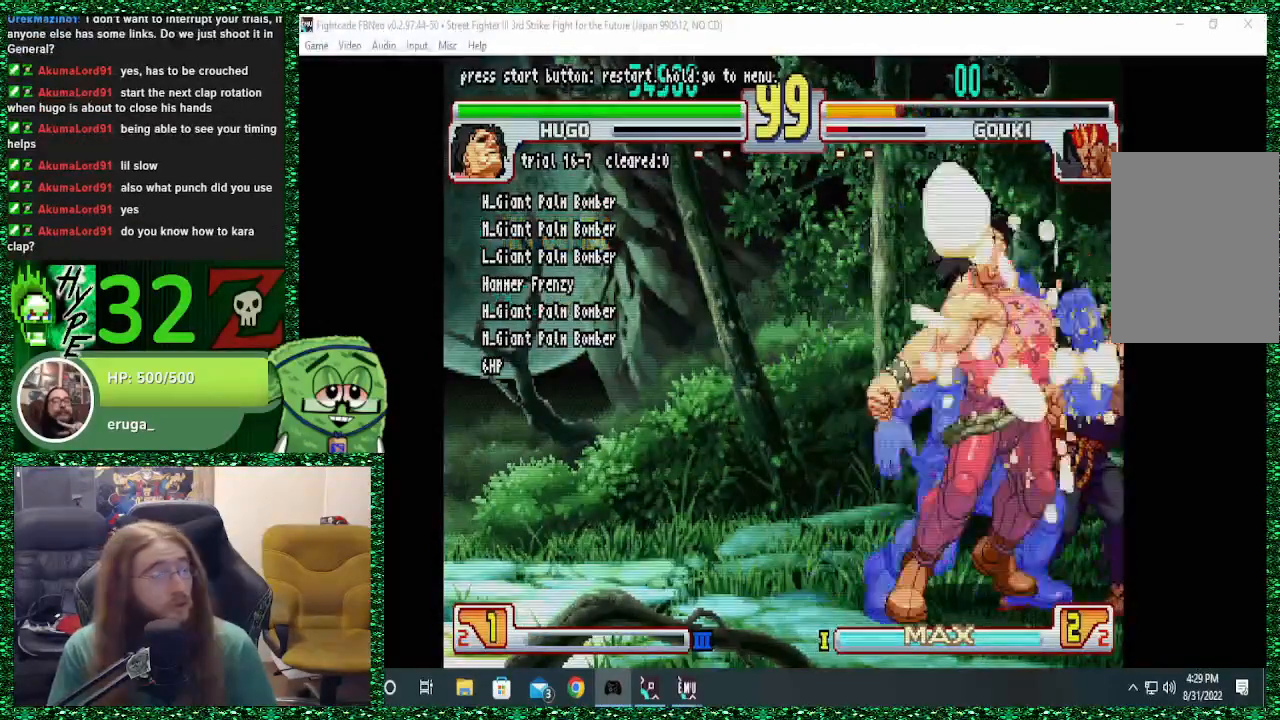
{"buttons": [], "left_stick": "center", "events": []}
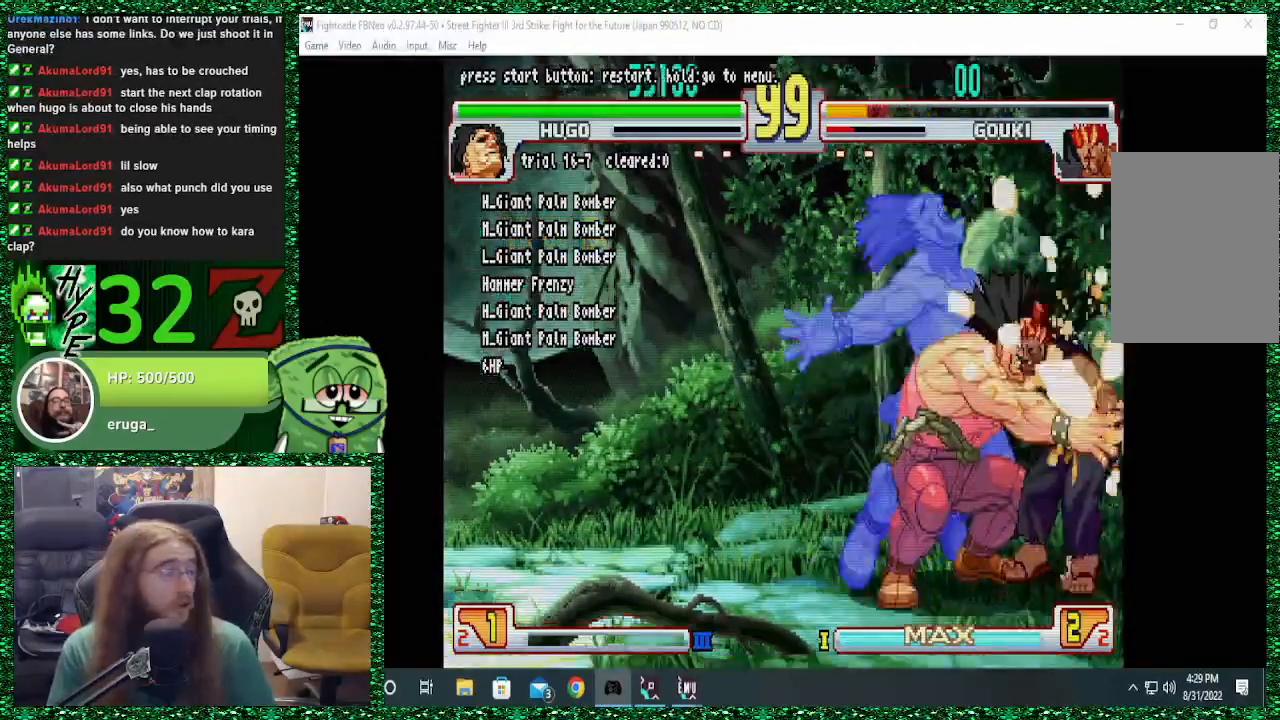
{"buttons": [], "left_stick": "center", "events": []}
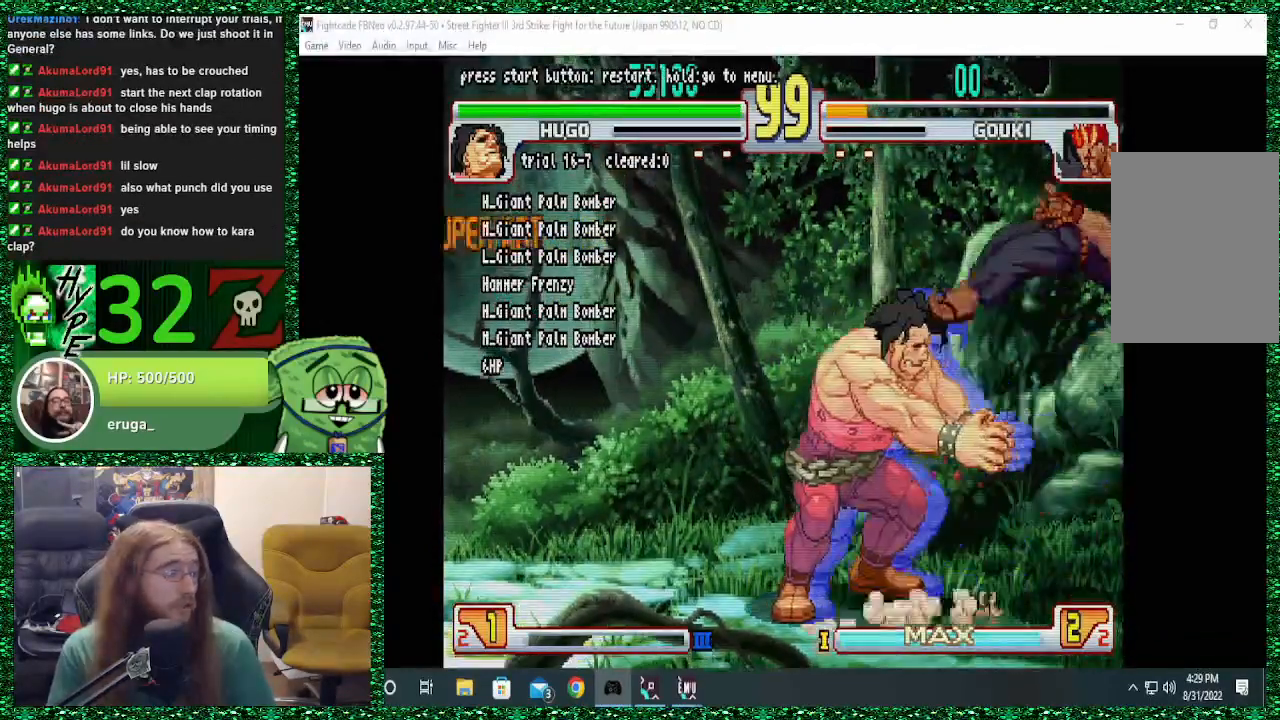
{"buttons": [], "left_stick": "center", "events": []}
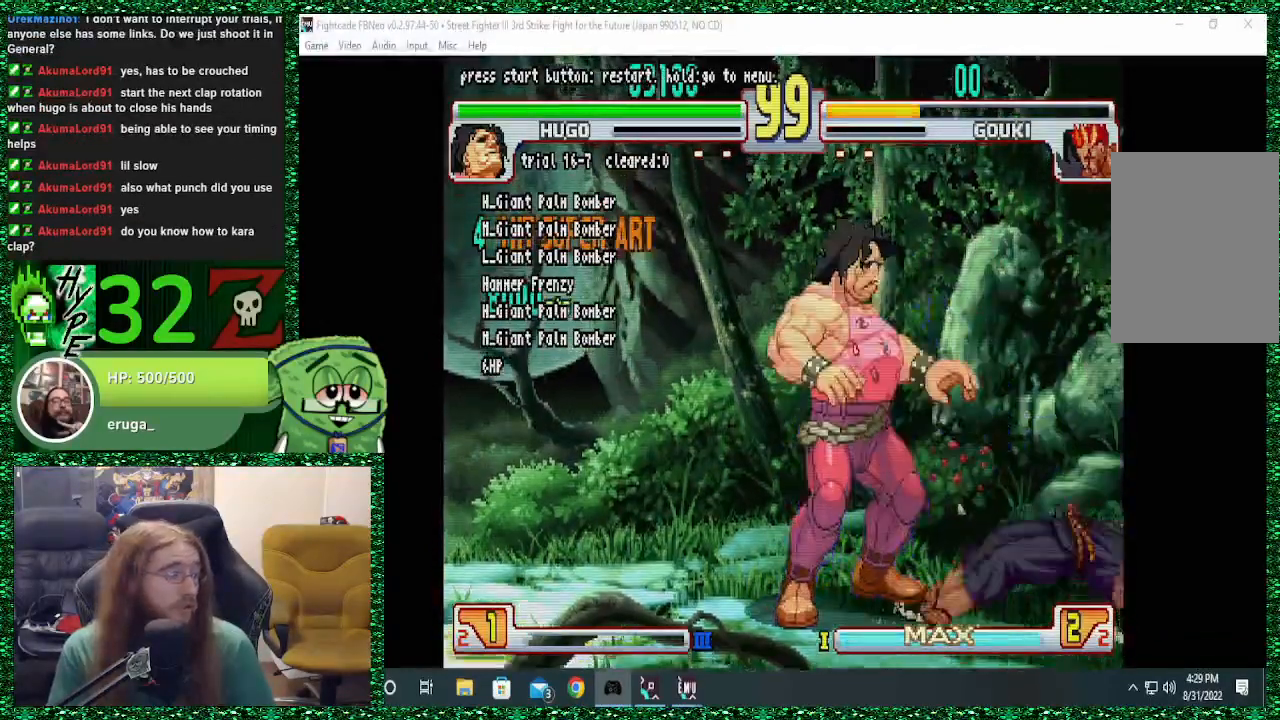
{"buttons": [], "left_stick": "center", "events": []}
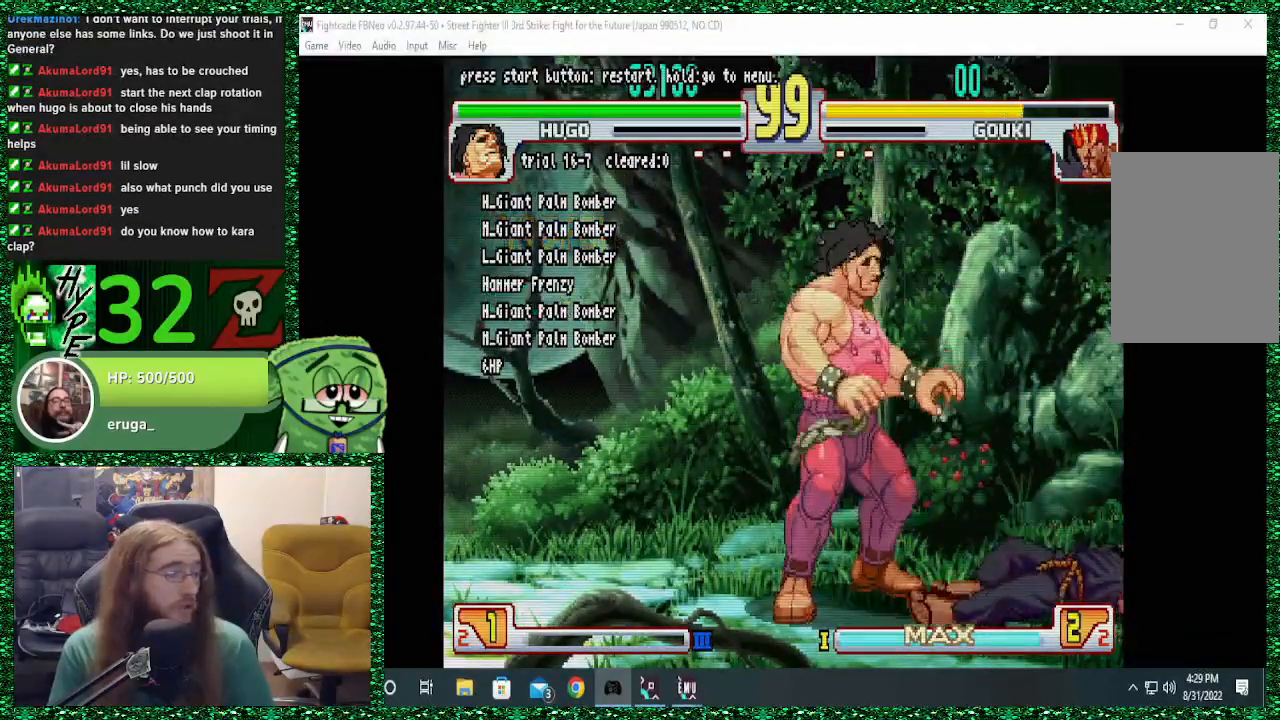
{"buttons": [], "left_stick": "right", "events": [[33, "left_stick", "right"]]}
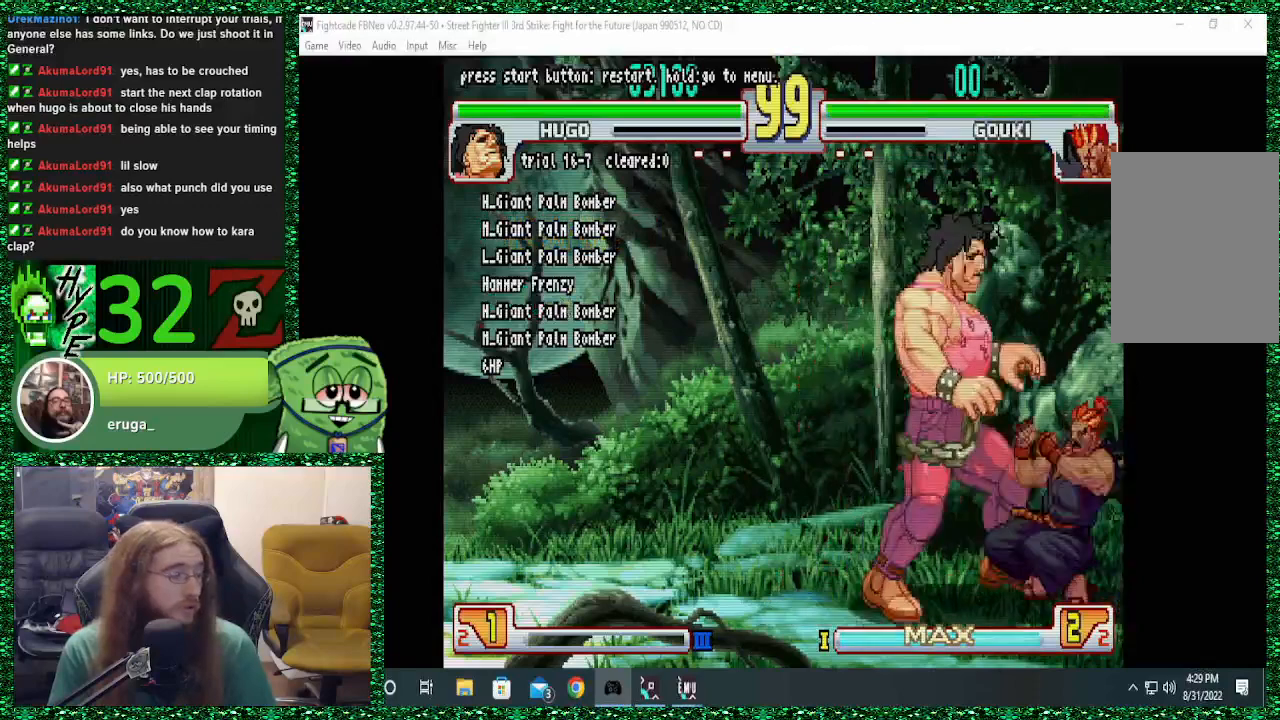
{"buttons": [], "left_stick": "center", "events": [[267, "left_stick", "center"]]}